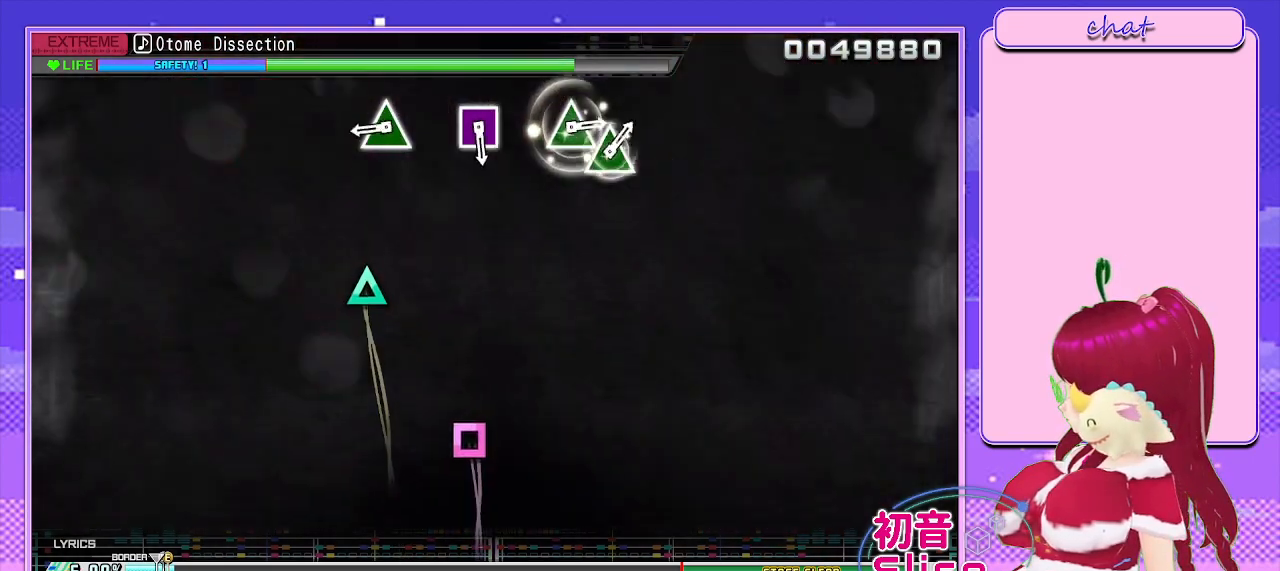
Gameplay with a controller (PlayStation layout); each line is a JSON object with the inputs held at the frame after it. "events" lists button and stick changes between this image and that frame as [ms after this image, input, new state], when the widget could be followed in between.
{"buttons": ["TRIANGLE"], "left_stick": "center", "right_stick": "center", "events": [[483, "TRIANGLE", "down"]]}
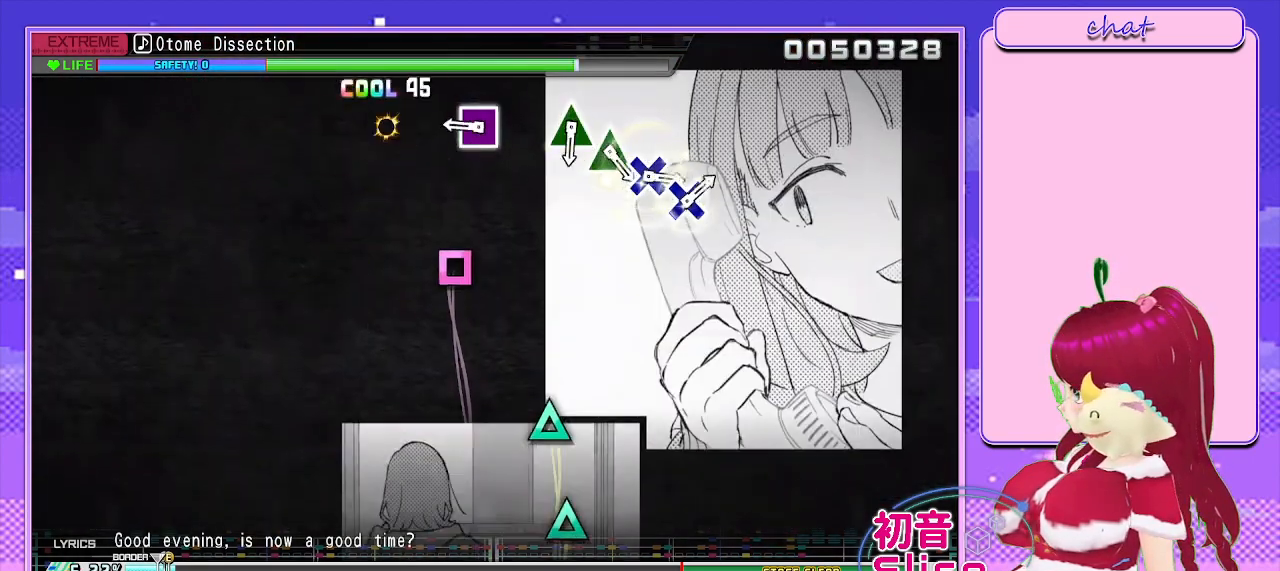
{"buttons": [], "left_stick": "center", "right_stick": "center", "events": [[100, "TRIANGLE", "up"], [400, "SQUARE", "down"], [500, "SQUARE", "up"]]}
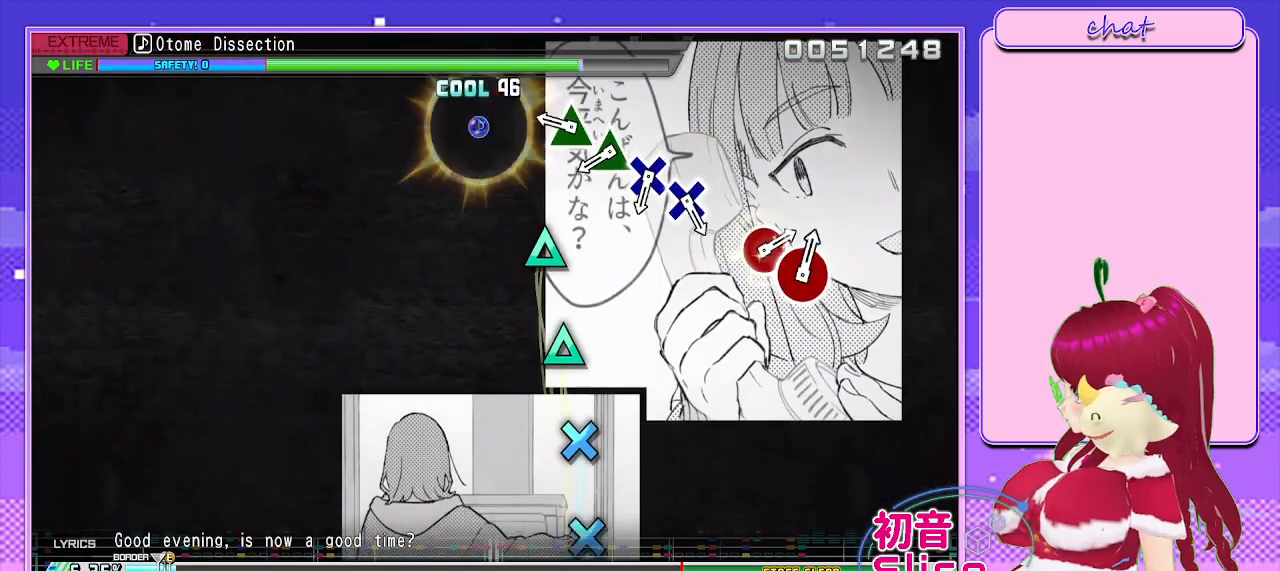
{"buttons": [], "left_stick": "center", "right_stick": "center", "events": [[400, "TRIANGLE", "down"], [500, "TRIANGLE", "up"]]}
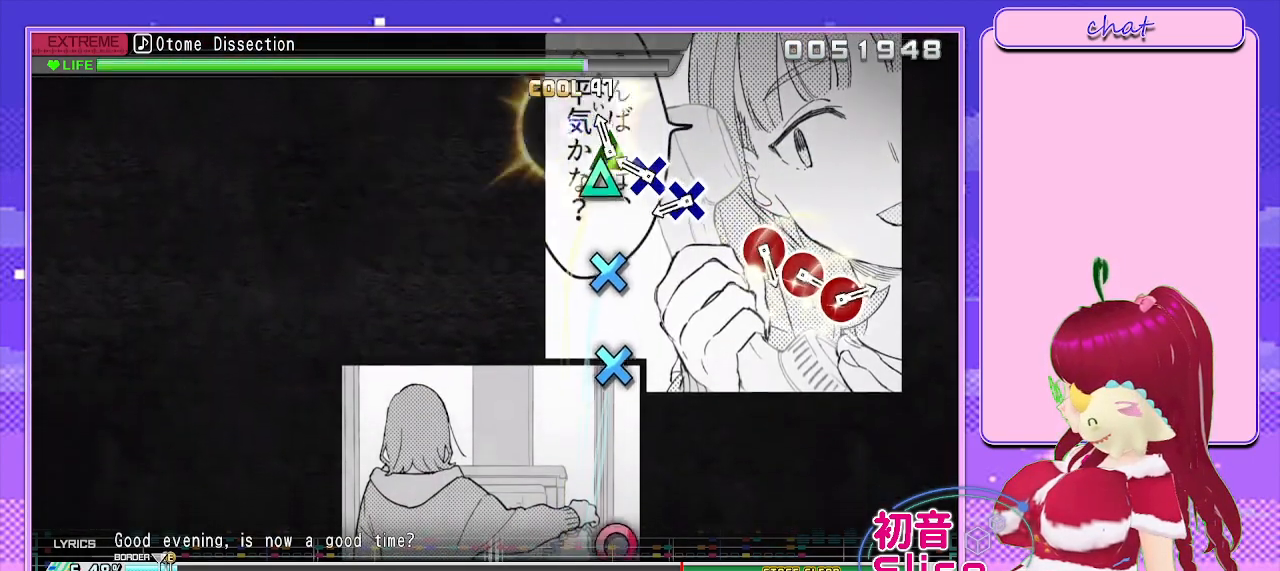
{"buttons": [], "left_stick": "center", "right_stick": "center", "events": [[100, "TRIANGLE", "down"], [183, "TRIANGLE", "up"], [333, "CROSS", "down"], [417, "CROSS", "up"]]}
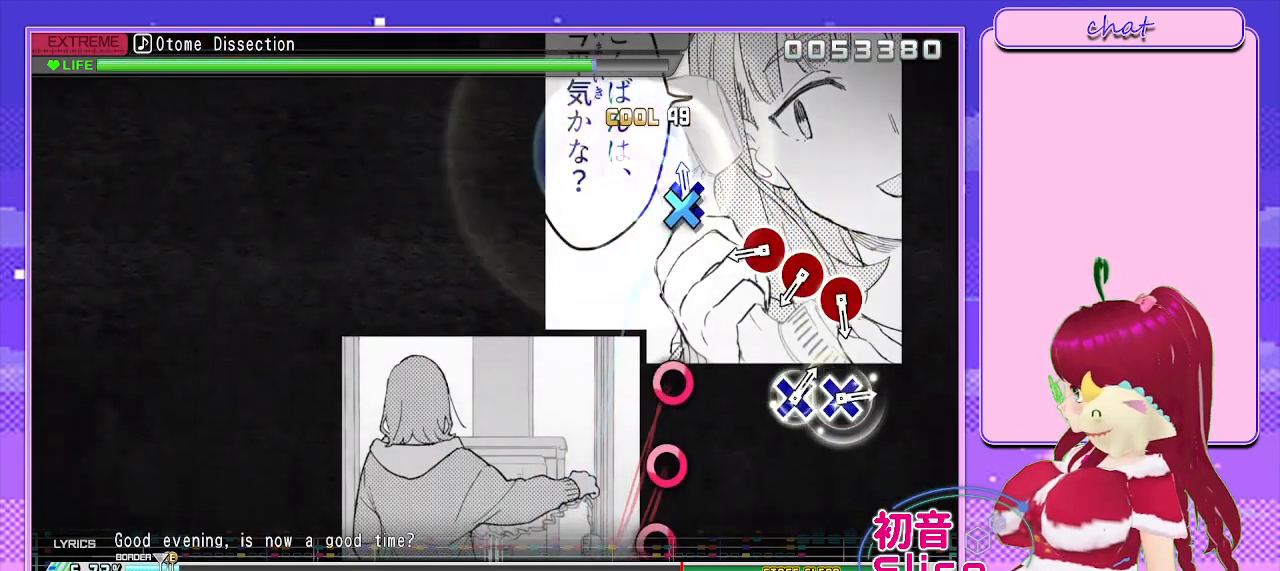
{"buttons": ["CIRCLE"], "left_stick": "center", "right_stick": "center", "events": [[33, "CROSS", "down"], [117, "CROSS", "up"], [483, "CIRCLE", "down"]]}
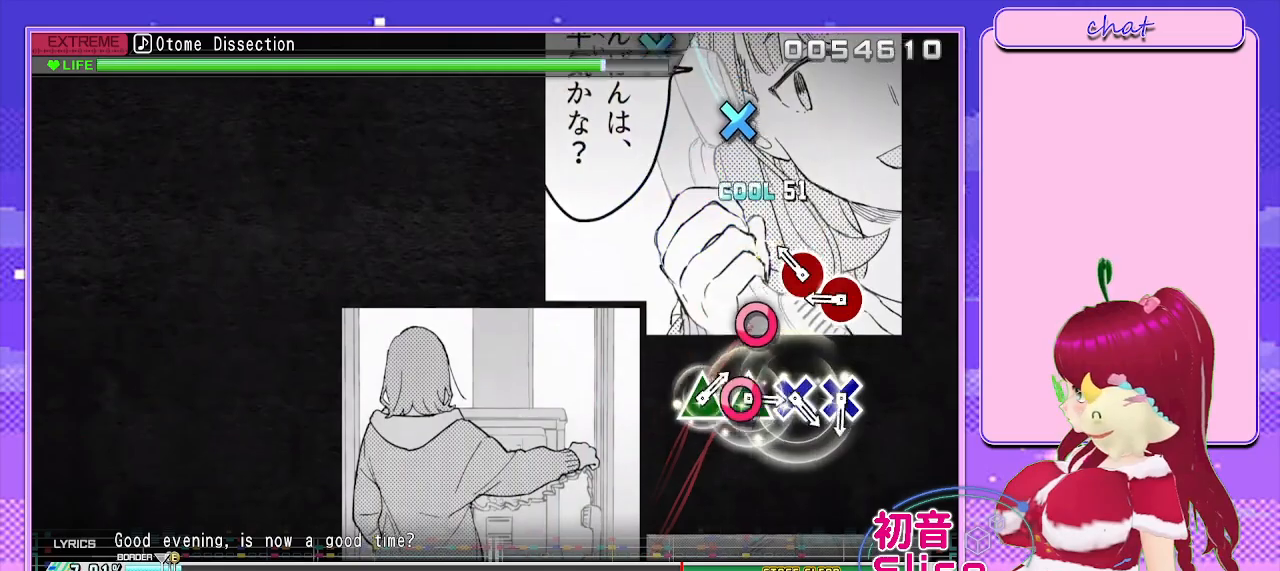
{"buttons": ["CIRCLE"], "left_stick": "center", "right_stick": "center", "events": [[67, "CIRCLE", "up"], [217, "CIRCLE", "down"], [300, "CIRCLE", "up"], [450, "CIRCLE", "down"]]}
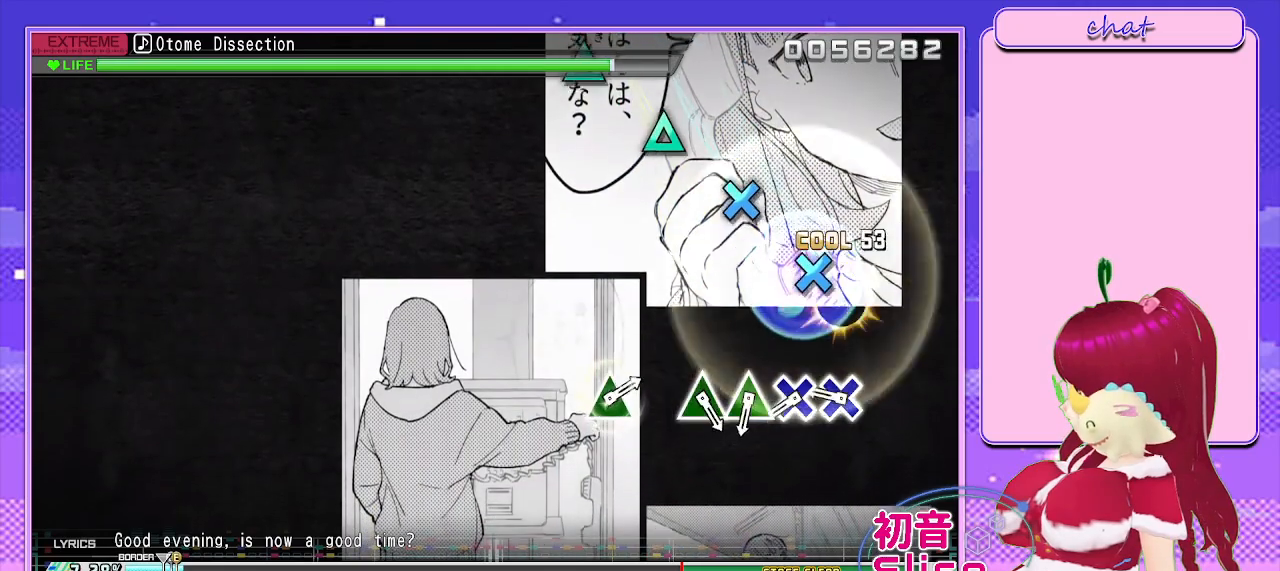
{"buttons": [], "left_stick": "center", "right_stick": "center", "events": [[33, "CIRCLE", "up"], [350, "CROSS", "down"], [467, "CROSS", "up"]]}
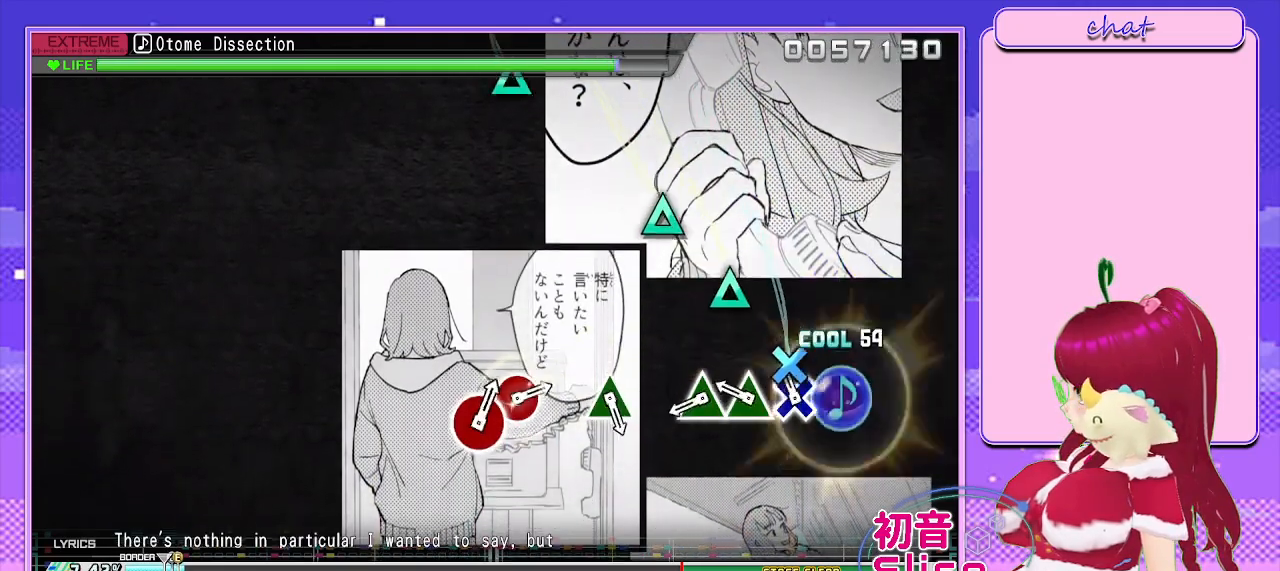
{"buttons": [], "left_stick": "center", "right_stick": "center", "events": [[83, "CROSS", "down"], [167, "CROSS", "up"], [300, "TRIANGLE", "down"], [400, "TRIANGLE", "up"]]}
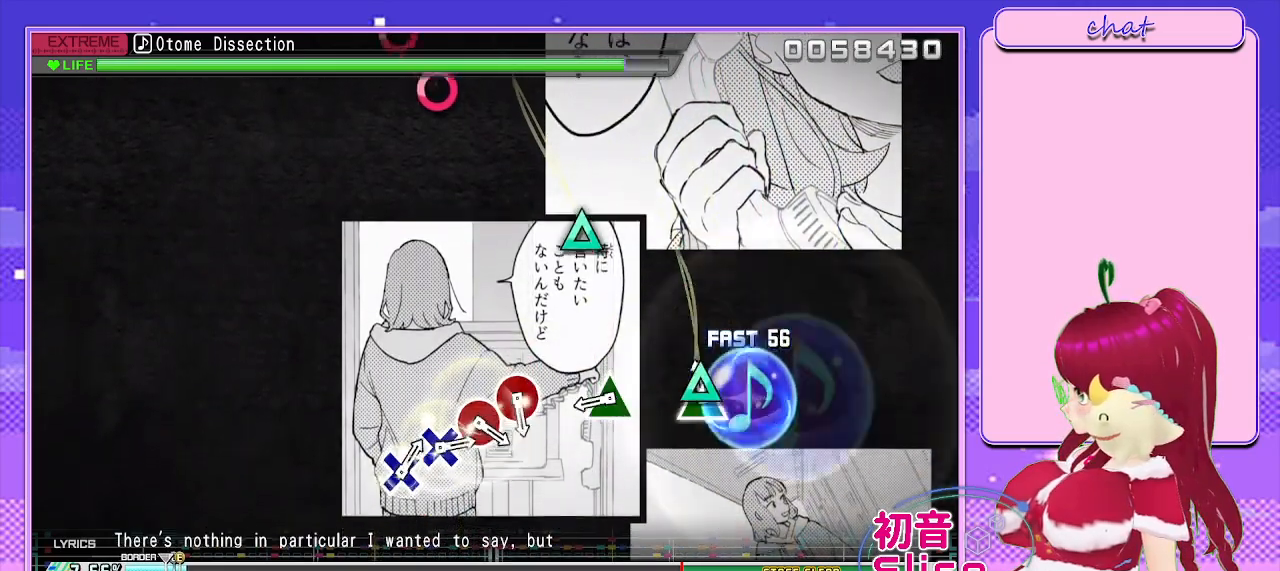
{"buttons": ["TRIANGLE"], "left_stick": "center", "right_stick": "center", "events": [[33, "TRIANGLE", "down"], [117, "TRIANGLE", "up"], [500, "TRIANGLE", "down"]]}
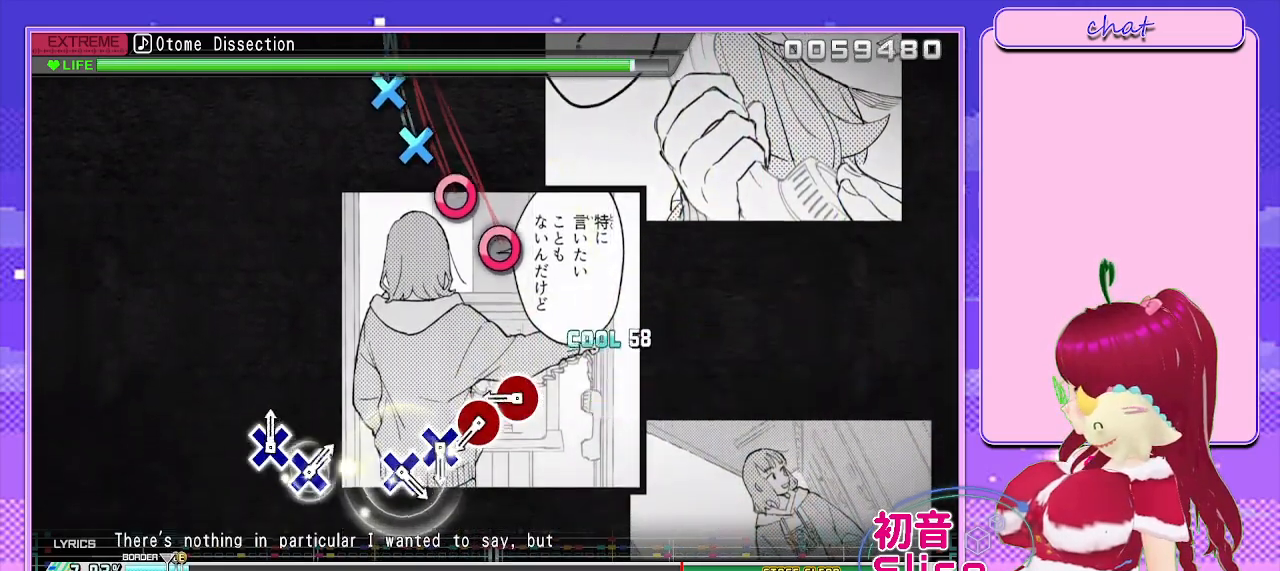
{"buttons": ["CIRCLE"], "left_stick": "center", "right_stick": "center", "events": [[100, "TRIANGLE", "up"], [467, "CIRCLE", "down"]]}
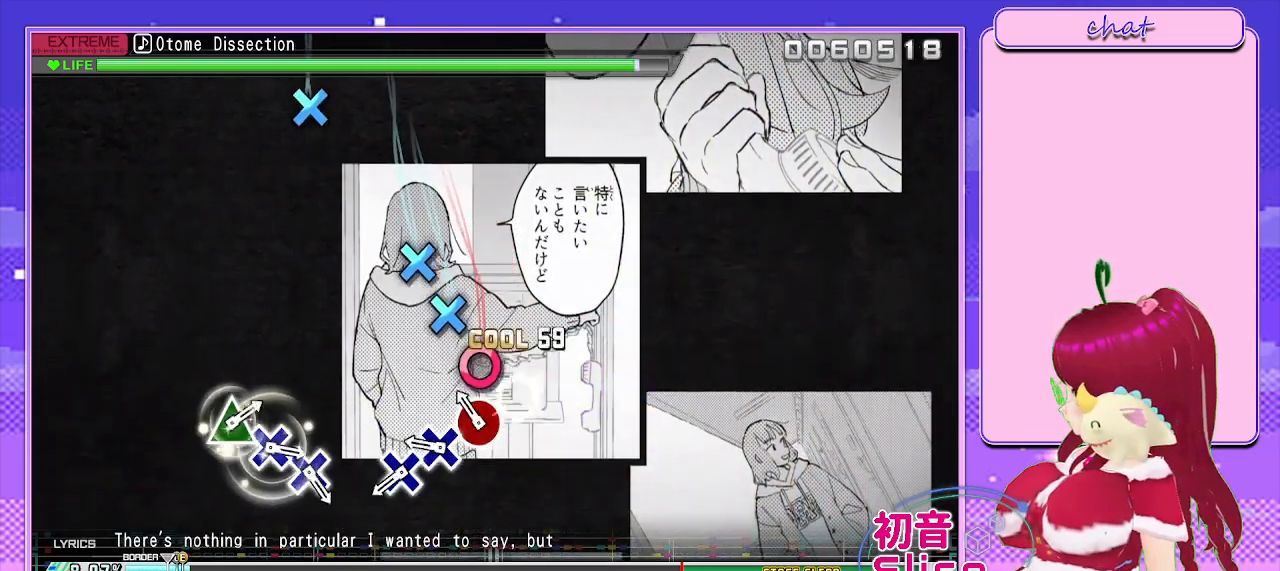
{"buttons": ["CROSS"], "left_stick": "center", "right_stick": "center", "events": [[67, "CIRCLE", "up"], [167, "CIRCLE", "down"], [267, "CIRCLE", "up"], [433, "CROSS", "down"]]}
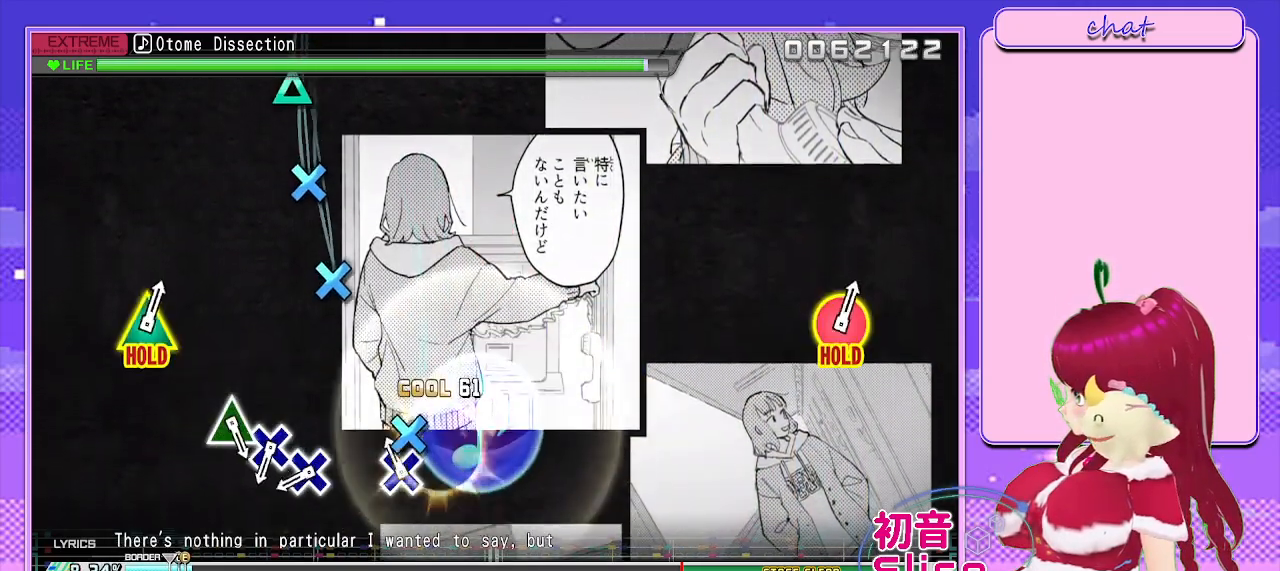
{"buttons": [], "left_stick": "center", "right_stick": "center", "events": [[17, "CROSS", "up"], [133, "CROSS", "down"], [217, "CROSS", "up"]]}
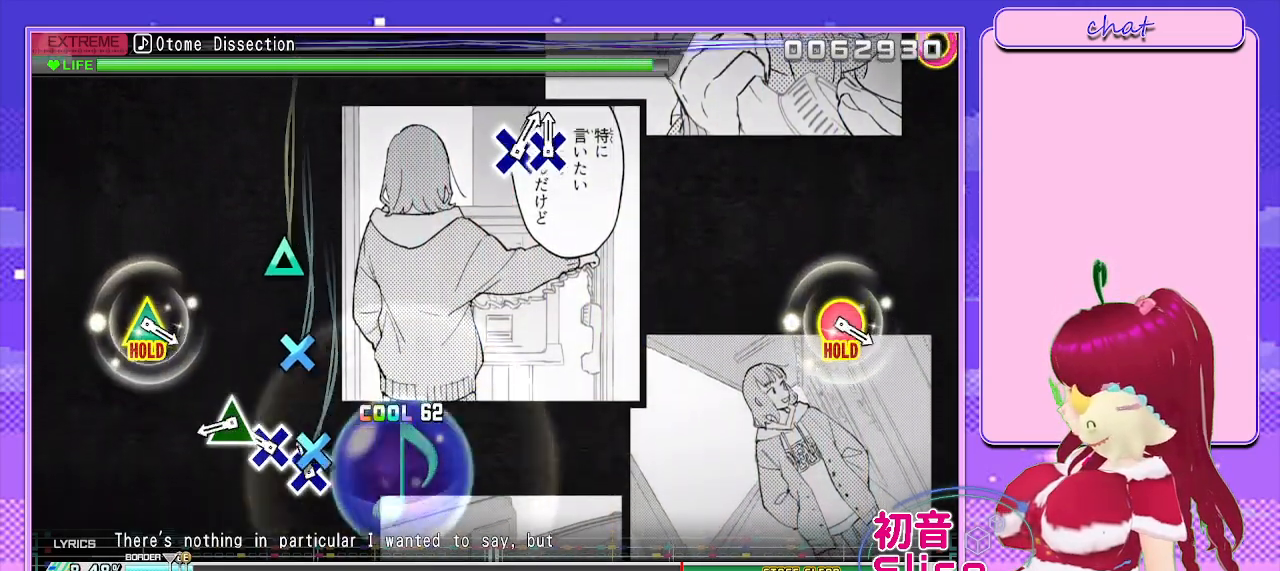
{"buttons": [], "left_stick": "center", "right_stick": "center", "events": [[67, "CROSS", "down"], [167, "CROSS", "up"], [300, "CROSS", "down"], [367, "CROSS", "up"]]}
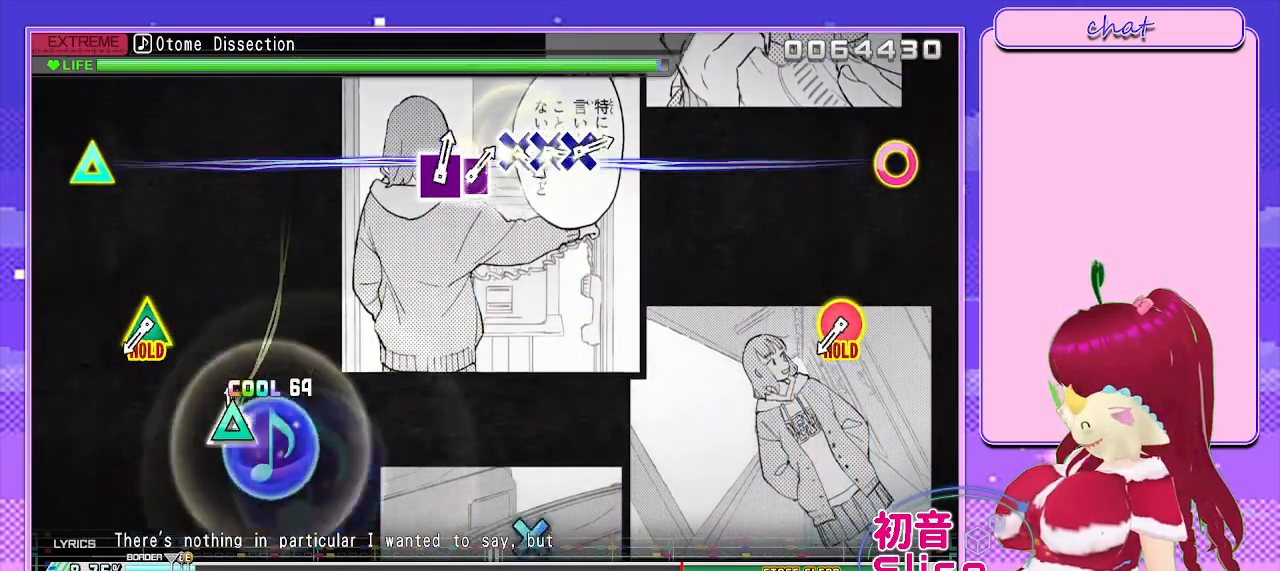
{"buttons": [], "left_stick": "center", "right_stick": "center", "events": [[33, "TRIANGLE", "down"], [167, "TRIANGLE", "up"]]}
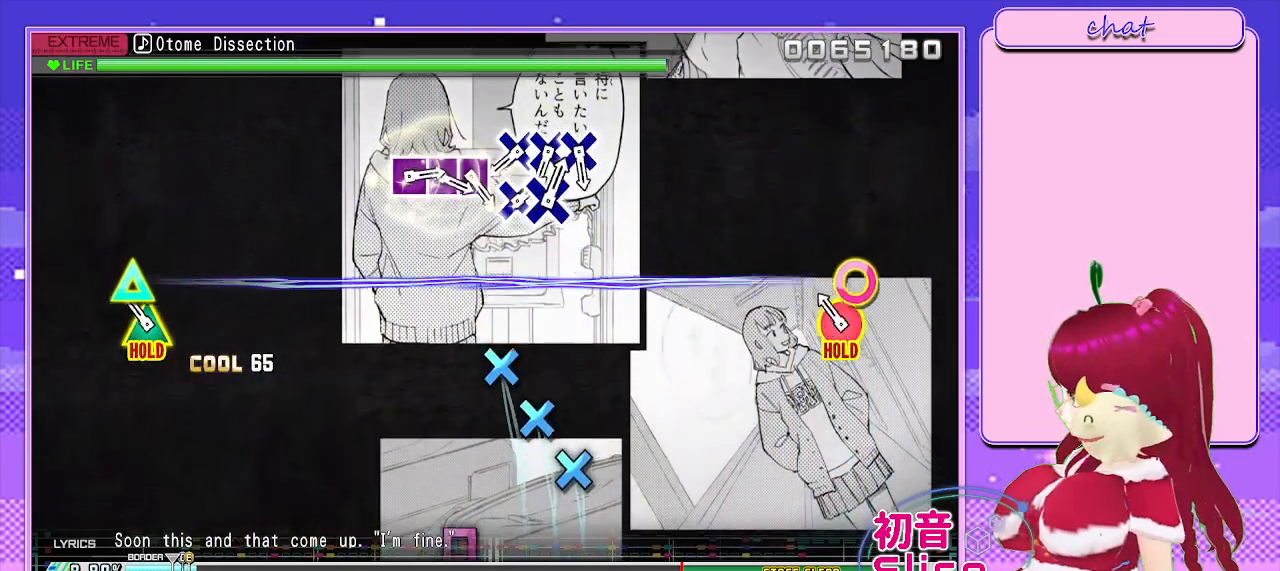
{"buttons": ["L2"], "left_stick": "center", "right_stick": "center", "events": [[183, "TRIANGLE", "down"], [200, "CIRCLE", "down"], [283, "L2", "down"], [383, "TRIANGLE", "up"], [400, "CIRCLE", "up"]]}
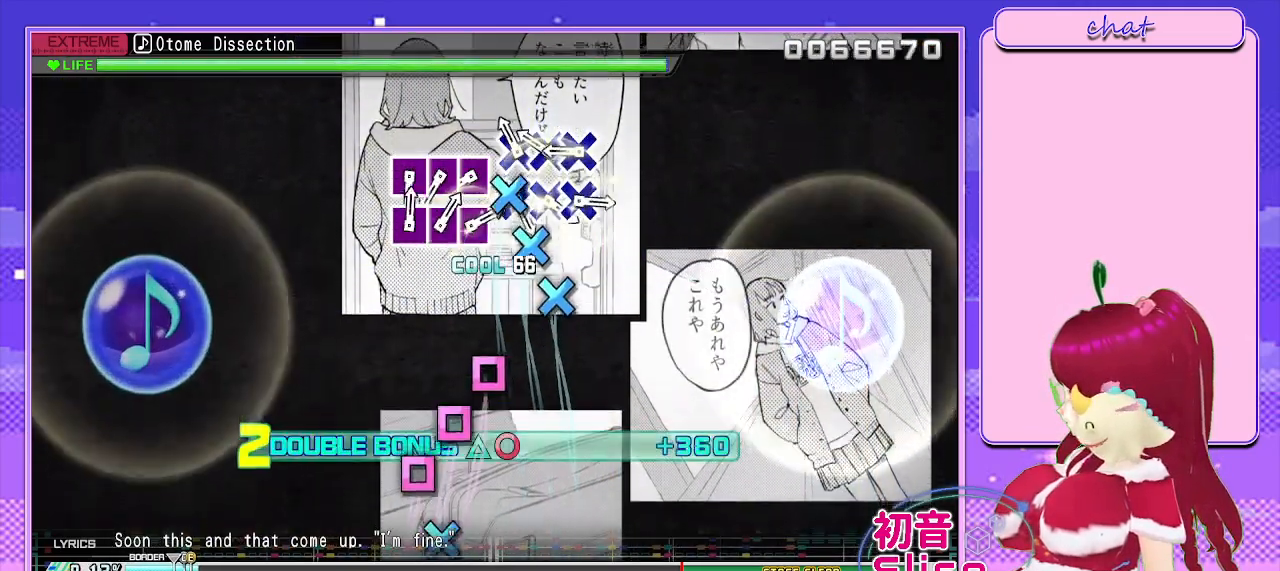
{"buttons": ["L2"], "left_stick": "center", "right_stick": "center", "events": [[150, "CROSS", "down"], [283, "CROSS", "up"], [283, "DPAD_DOWN", "down"], [400, "CROSS", "down"], [417, "DPAD_DOWN", "up"], [450, "CROSS", "up"]]}
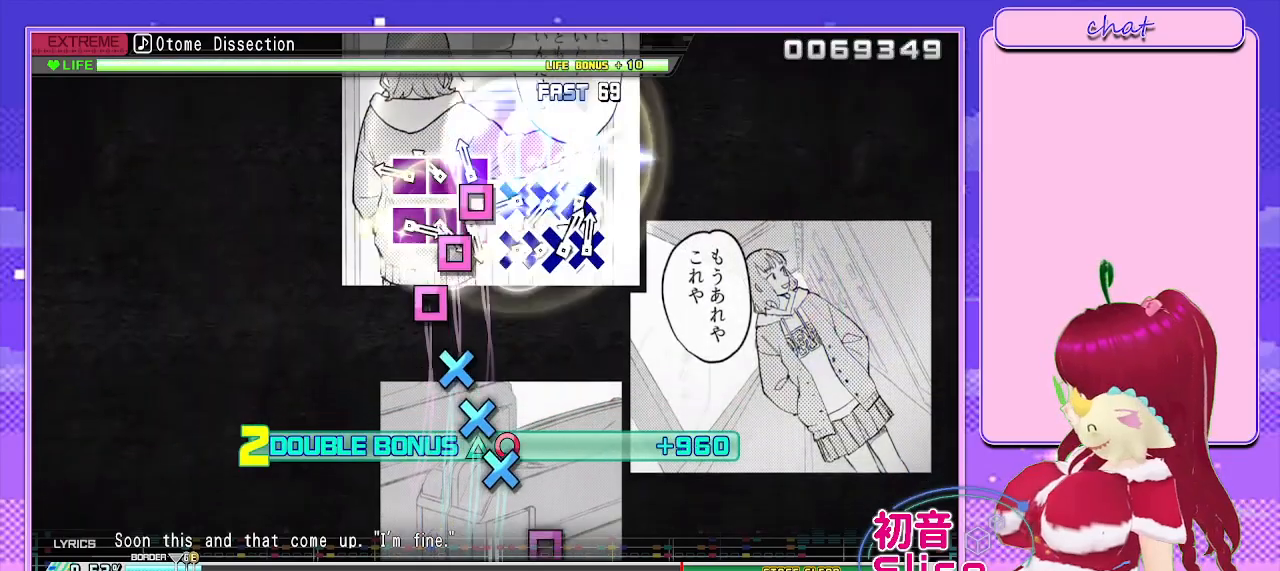
{"buttons": ["L2"], "left_stick": "center", "right_stick": "center", "events": [[117, "SQUARE", "down"], [250, "DPAD_LEFT", "down"], [250, "SQUARE", "up"], [333, "SQUARE", "down"], [383, "DPAD_LEFT", "up"], [417, "SQUARE", "up"]]}
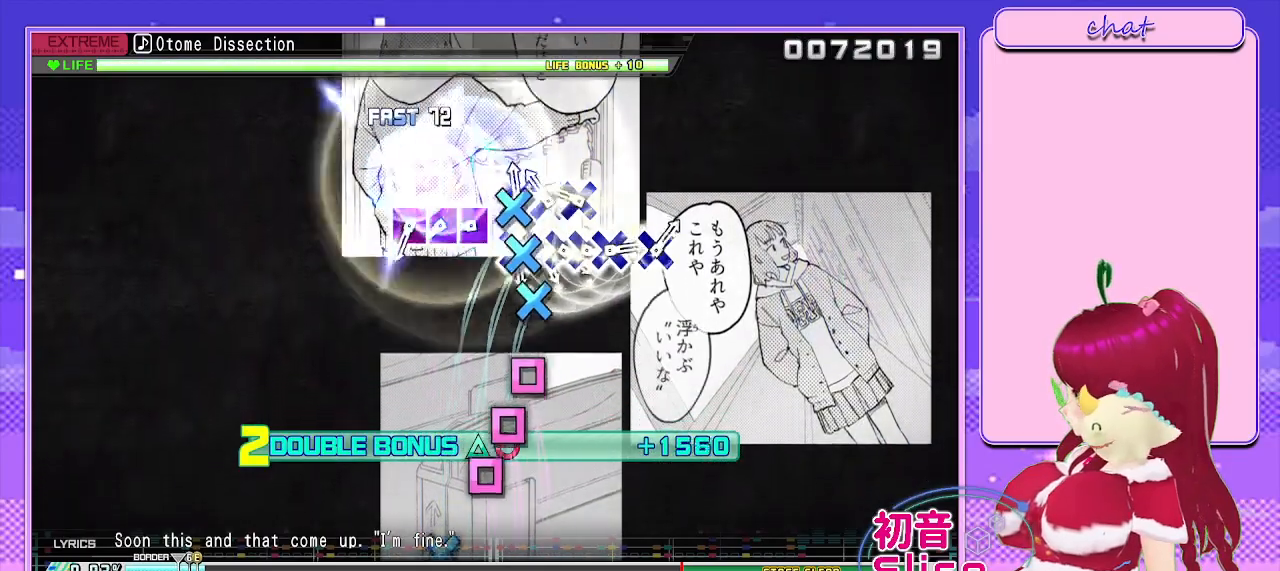
{"buttons": ["L2"], "left_stick": "center", "right_stick": "center", "events": [[100, "CROSS", "down"], [200, "CROSS", "up"], [217, "DPAD_DOWN", "down"], [300, "CROSS", "down"], [333, "DPAD_DOWN", "up"], [383, "CROSS", "up"]]}
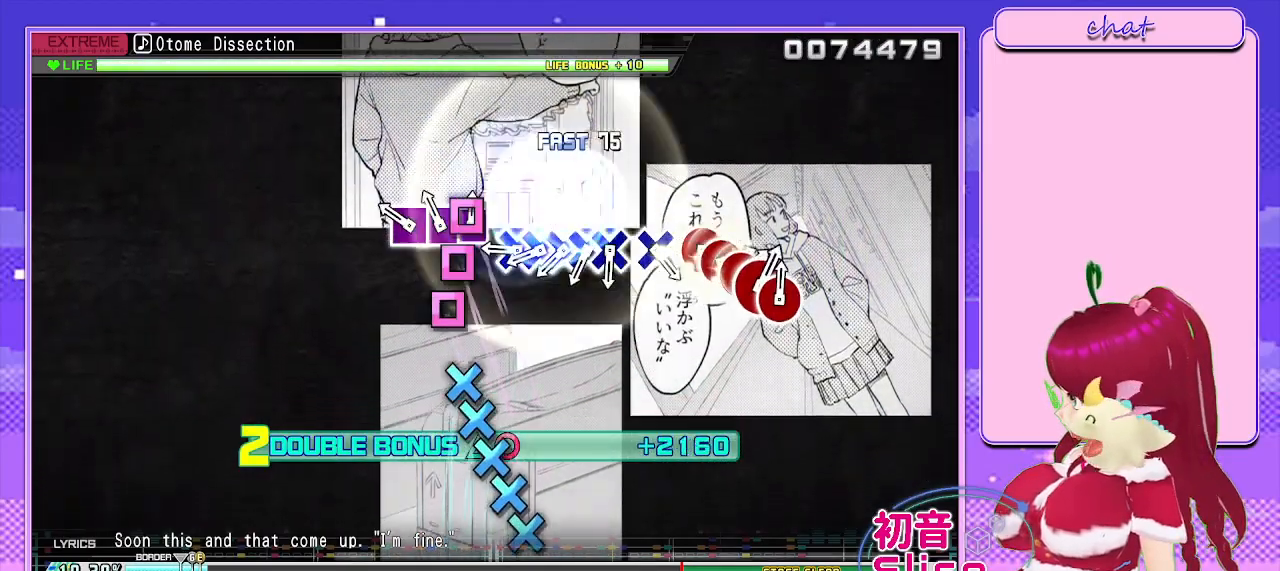
{"buttons": ["CROSS", "L2"], "left_stick": "center", "right_stick": "center", "events": [[33, "SQUARE", "down"], [150, "SQUARE", "up"], [167, "DPAD_LEFT", "down"], [267, "SQUARE", "down"], [300, "DPAD_LEFT", "up"], [367, "SQUARE", "up"], [467, "CROSS", "down"]]}
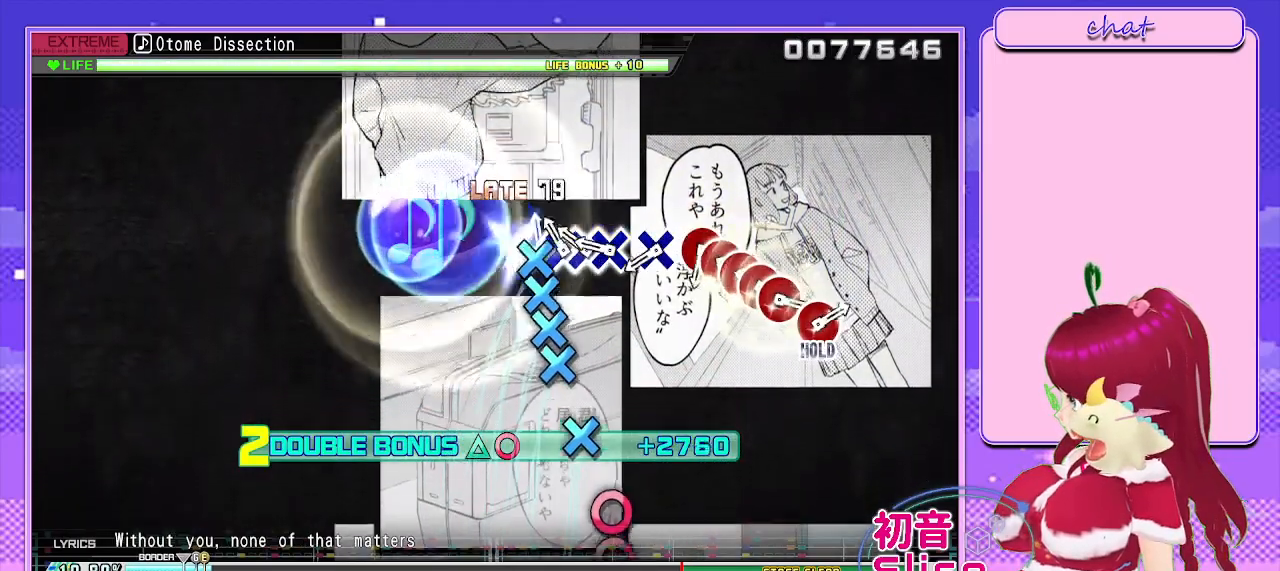
{"buttons": ["L2"], "left_stick": "center", "right_stick": "center", "events": [[67, "DPAD_DOWN", "down"], [83, "CROSS", "up"], [167, "CROSS", "down"], [183, "DPAD_DOWN", "up"], [283, "CROSS", "up"], [283, "DPAD_DOWN", "down"], [350, "CROSS", "down"], [450, "DPAD_DOWN", "up"], [467, "CROSS", "up"]]}
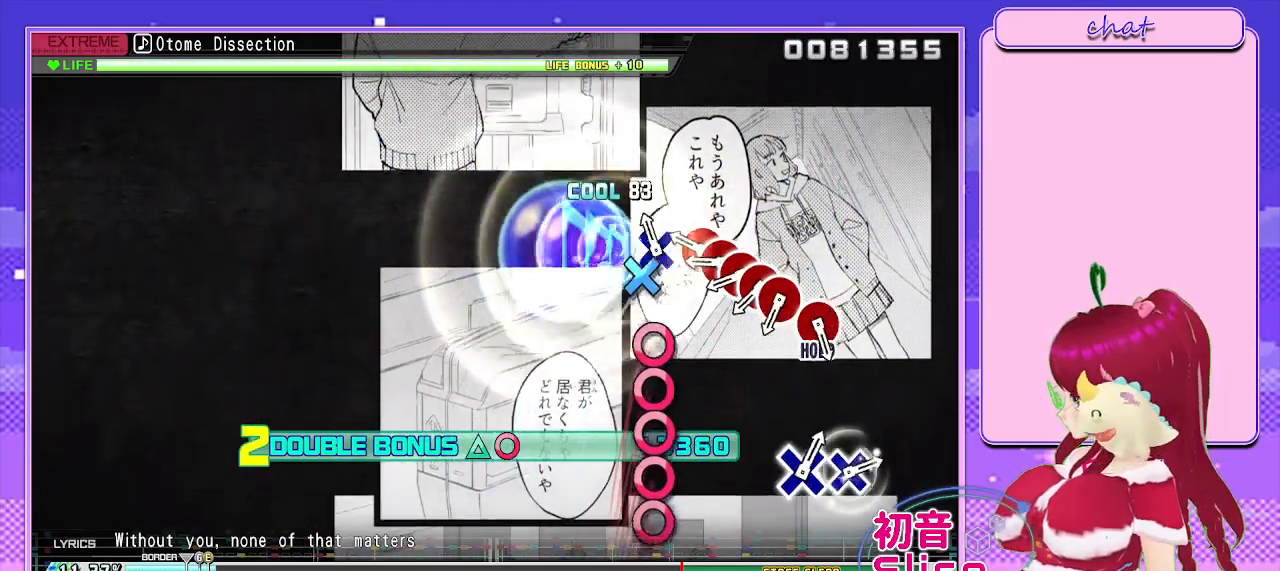
{"buttons": ["L2", "DPAD_RIGHT"], "left_stick": "center", "right_stick": "center", "events": [[83, "CROSS", "down"], [167, "CROSS", "up"], [283, "CIRCLE", "down"], [417, "CIRCLE", "up"], [433, "DPAD_RIGHT", "down"]]}
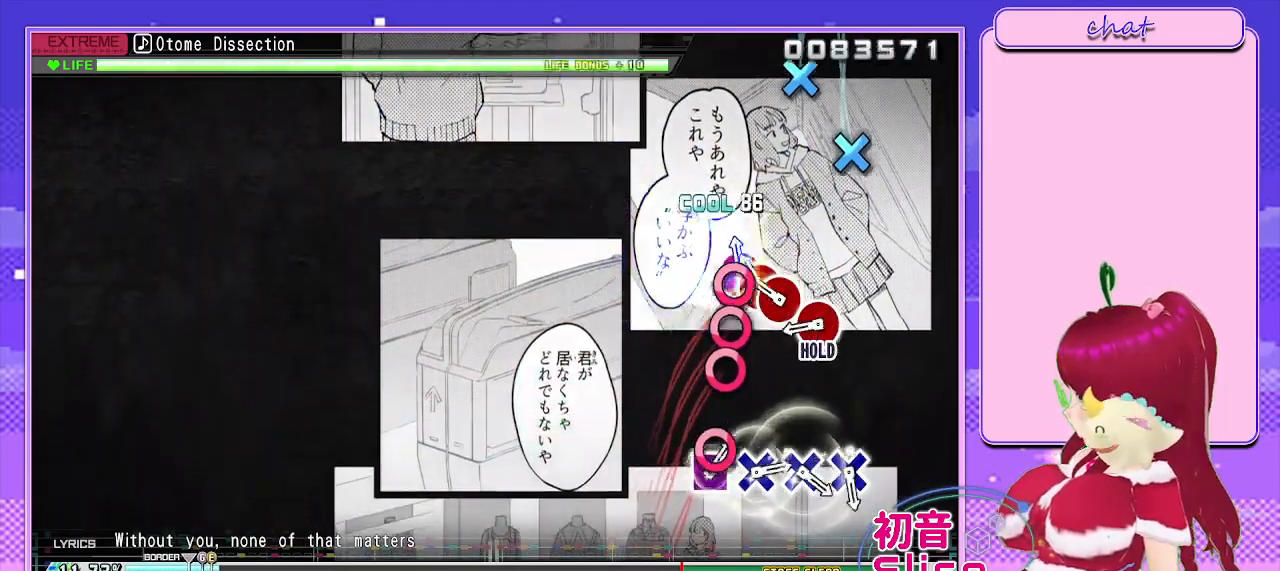
{"buttons": ["CIRCLE", "L2"], "left_stick": "center", "right_stick": "center", "events": [[33, "CIRCLE", "down"], [67, "DPAD_RIGHT", "up"], [167, "CIRCLE", "up"], [183, "DPAD_RIGHT", "down"], [250, "CIRCLE", "down"], [350, "DPAD_RIGHT", "up"], [367, "CIRCLE", "up"], [500, "CIRCLE", "down"]]}
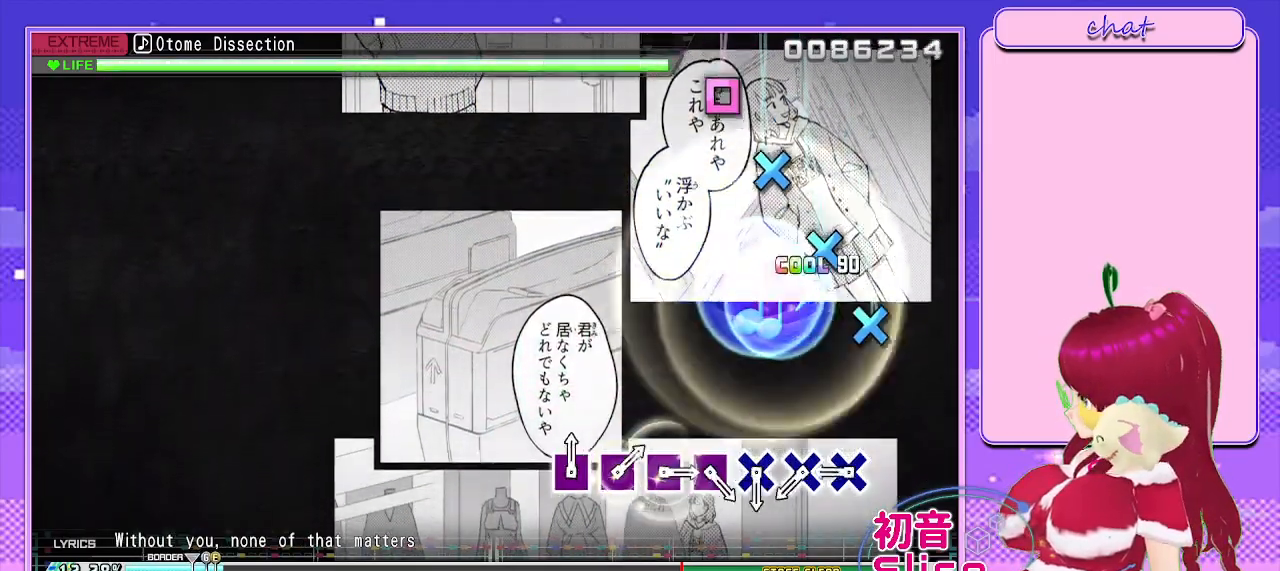
{"buttons": ["R2"], "left_stick": "center", "right_stick": "center", "events": [[133, "R2", "down"], [217, "L2", "up"], [233, "CIRCLE", "up"], [433, "CROSS", "down"], [500, "CROSS", "up"]]}
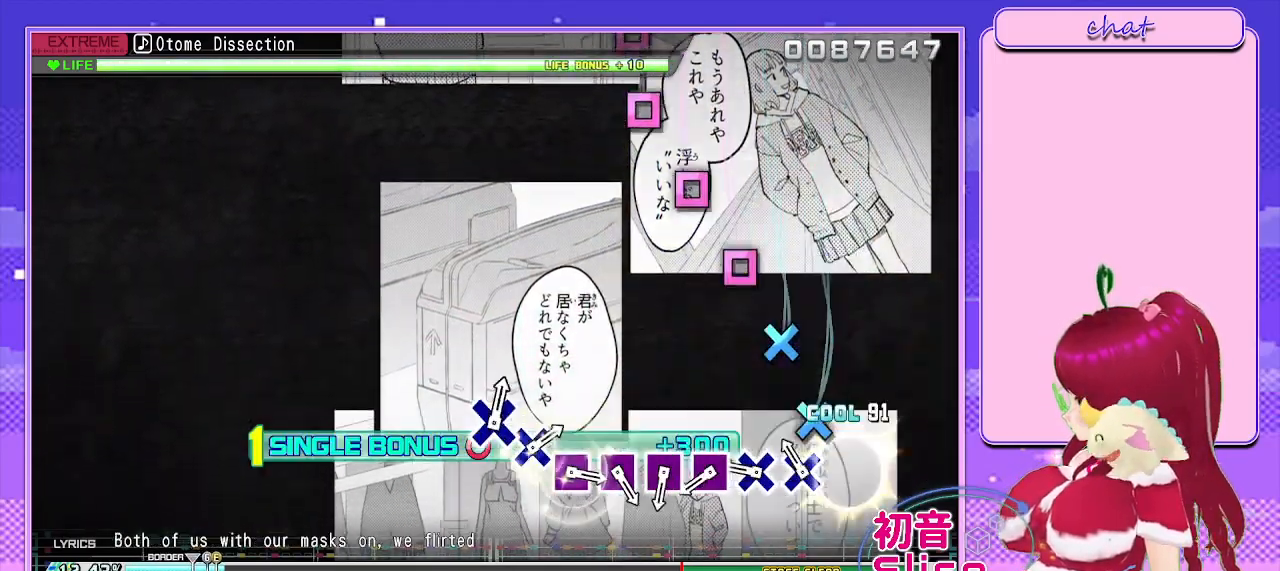
{"buttons": ["R2"], "left_stick": "center", "right_stick": "center", "events": [[150, "CROSS", "down"], [233, "CROSS", "up"], [350, "CROSS", "down"], [433, "CROSS", "up"]]}
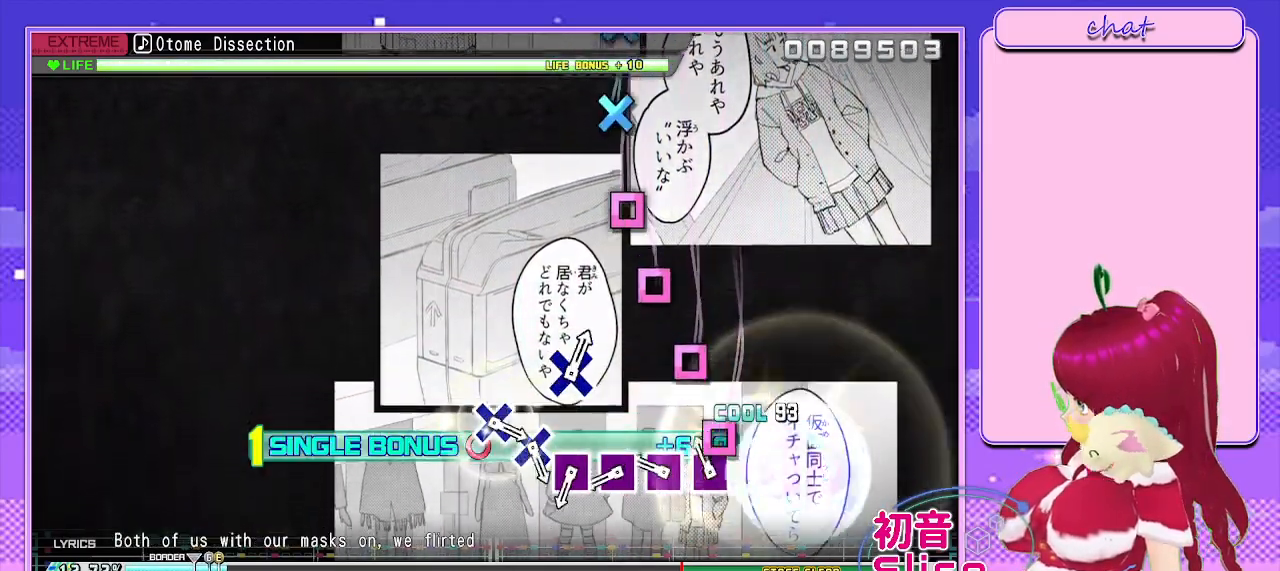
{"buttons": ["R2"], "left_stick": "center", "right_stick": "center", "events": [[117, "SQUARE", "down"], [217, "SQUARE", "up"], [333, "SQUARE", "down"], [433, "SQUARE", "up"]]}
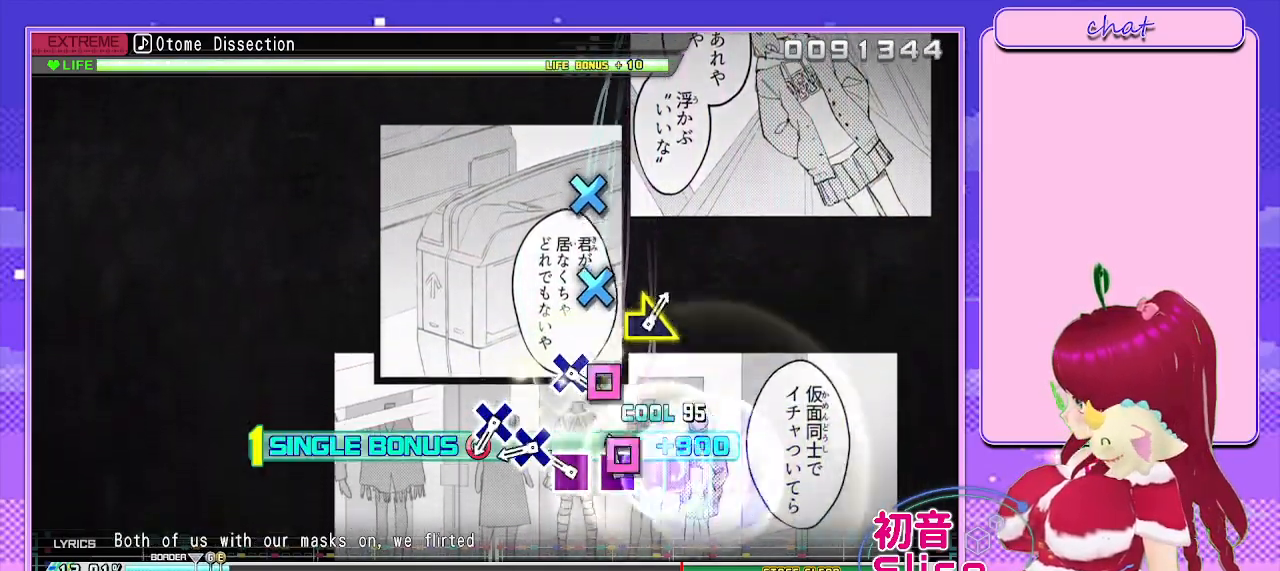
{"buttons": ["CROSS", "R2"], "left_stick": "center", "right_stick": "center", "events": [[67, "SQUARE", "down"], [167, "SQUARE", "up"], [283, "SQUARE", "down"], [400, "SQUARE", "up"], [500, "CROSS", "down"]]}
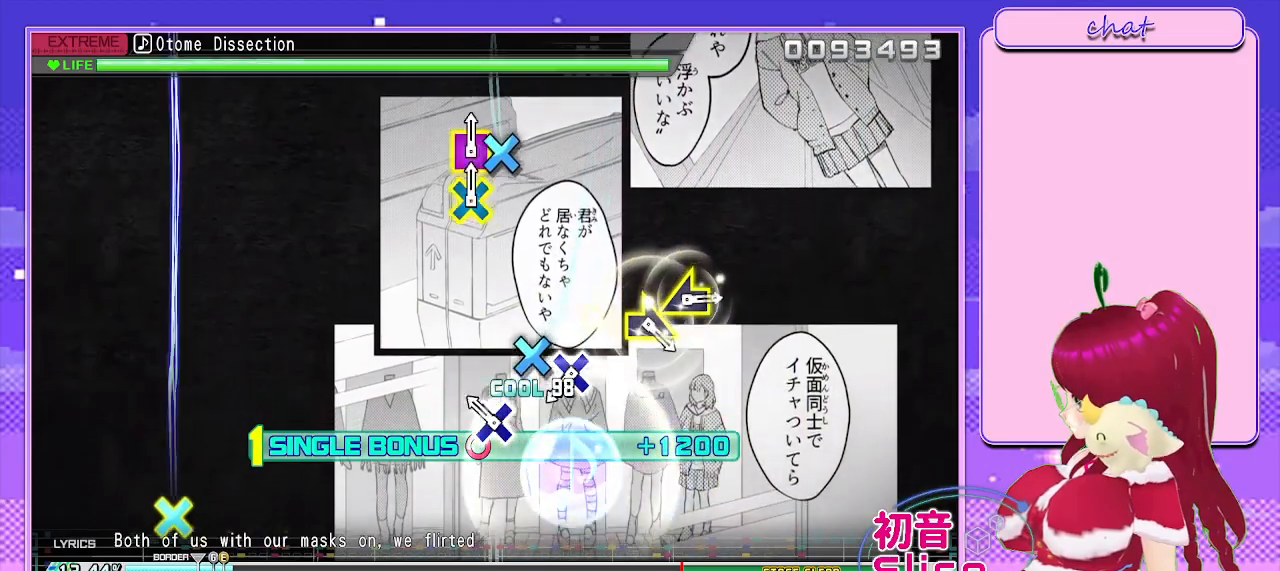
{"buttons": ["R2"], "left_stick": "center", "right_stick": "center", "events": [[100, "CROSS", "up"], [267, "CROSS", "down"], [350, "CROSS", "up"]]}
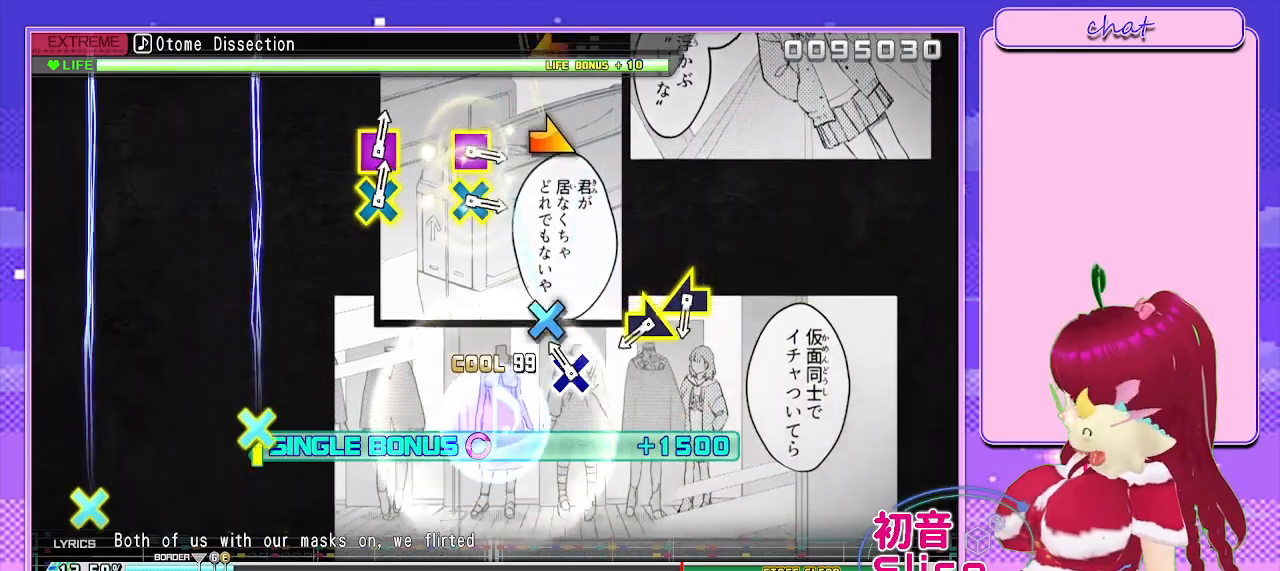
{"buttons": ["R2"], "left_stick": "center", "right_stick": "center", "events": [[183, "CROSS", "down"], [283, "CROSS", "up"]]}
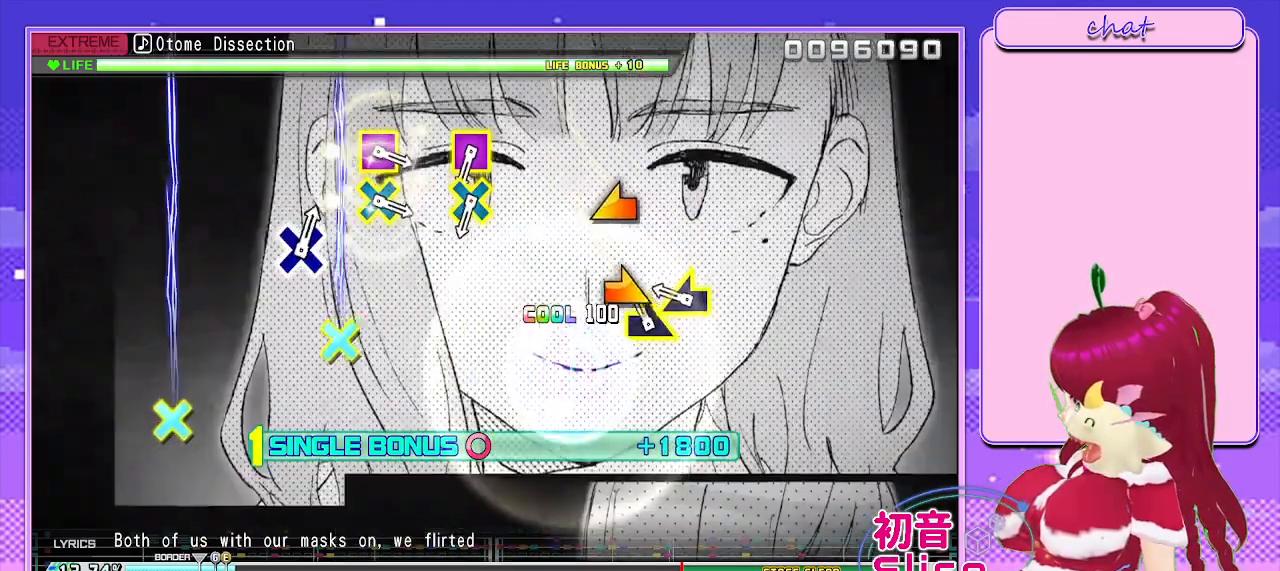
{"buttons": ["R2"], "left_stick": "left", "right_stick": "center", "events": [[150, "left_stick", "right"], [300, "left_stick", "center"], [383, "left_stick", "left"]]}
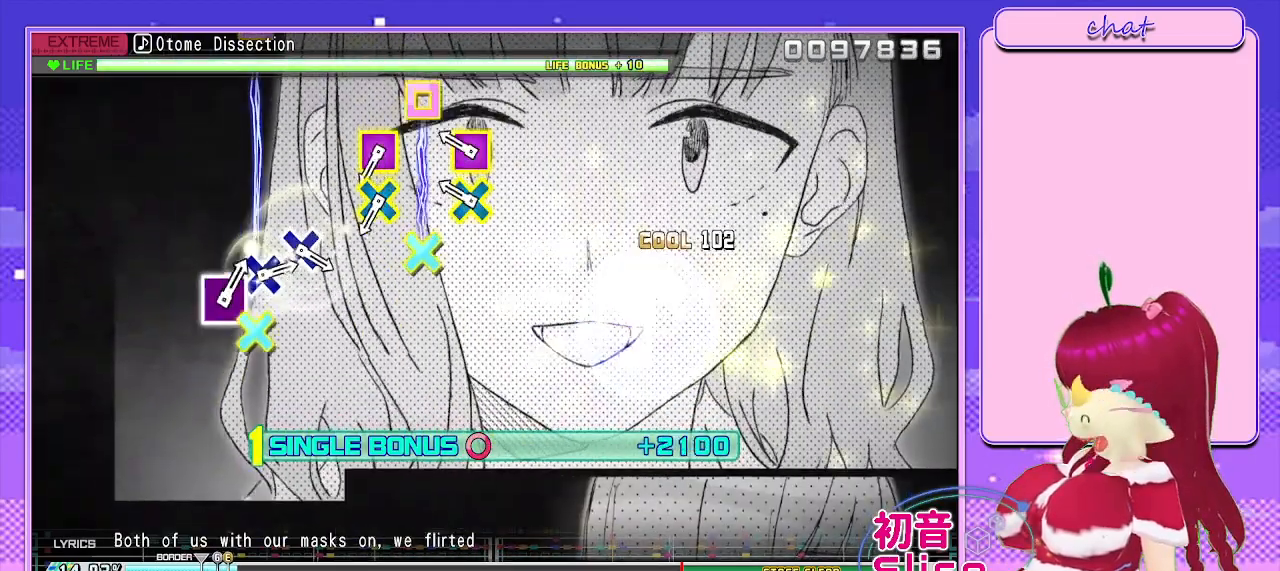
{"buttons": ["R2"], "left_stick": "center", "right_stick": "center", "events": [[50, "left_stick", "center"], [317, "CROSS", "down"], [333, "SQUARE", "down"], [483, "CROSS", "up"], [483, "SQUARE", "up"]]}
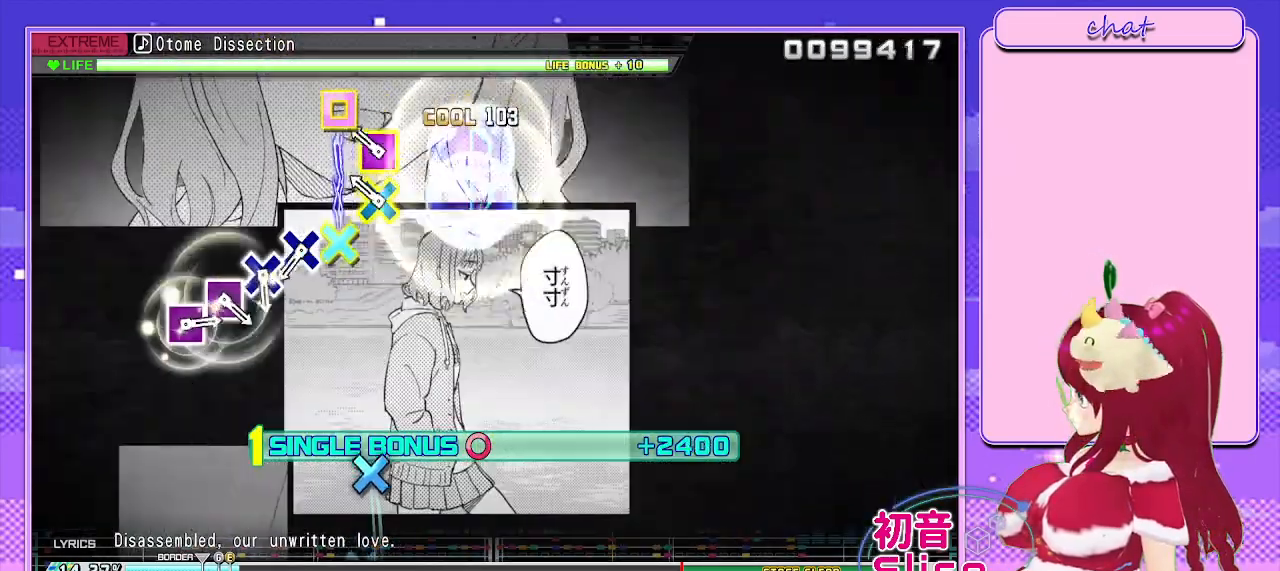
{"buttons": ["R2"], "left_stick": "center", "right_stick": "center", "events": [[250, "CROSS", "down"], [283, "SQUARE", "down"], [383, "SQUARE", "up"], [417, "CROSS", "up"]]}